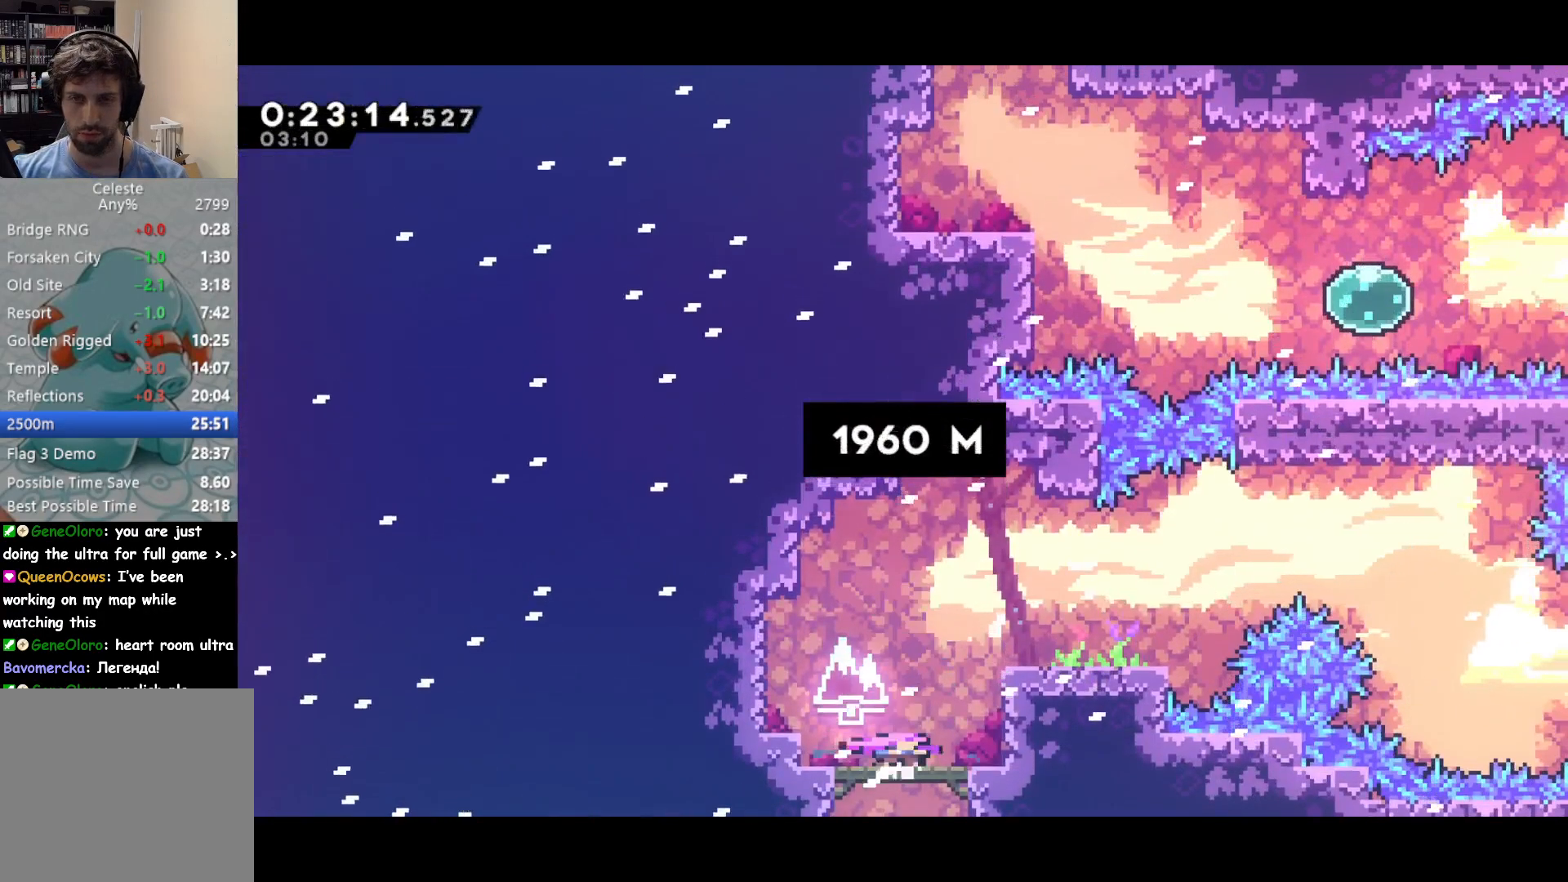
Gameplay with a controller (PlayStation layout); each line is a JSON object with the inputs held at the frame after it. "events" lists button and stick changes between this image and that frame as [ms after this image, input, new state], when the widget could be followed in between. Not read: L3 R3 left_stick.
{"buttons": ["CROSS", "DPAD_RIGHT"], "right_stick": "center", "events": [[383, "DPAD_RIGHT", "down"], [400, "CROSS", "down"]]}
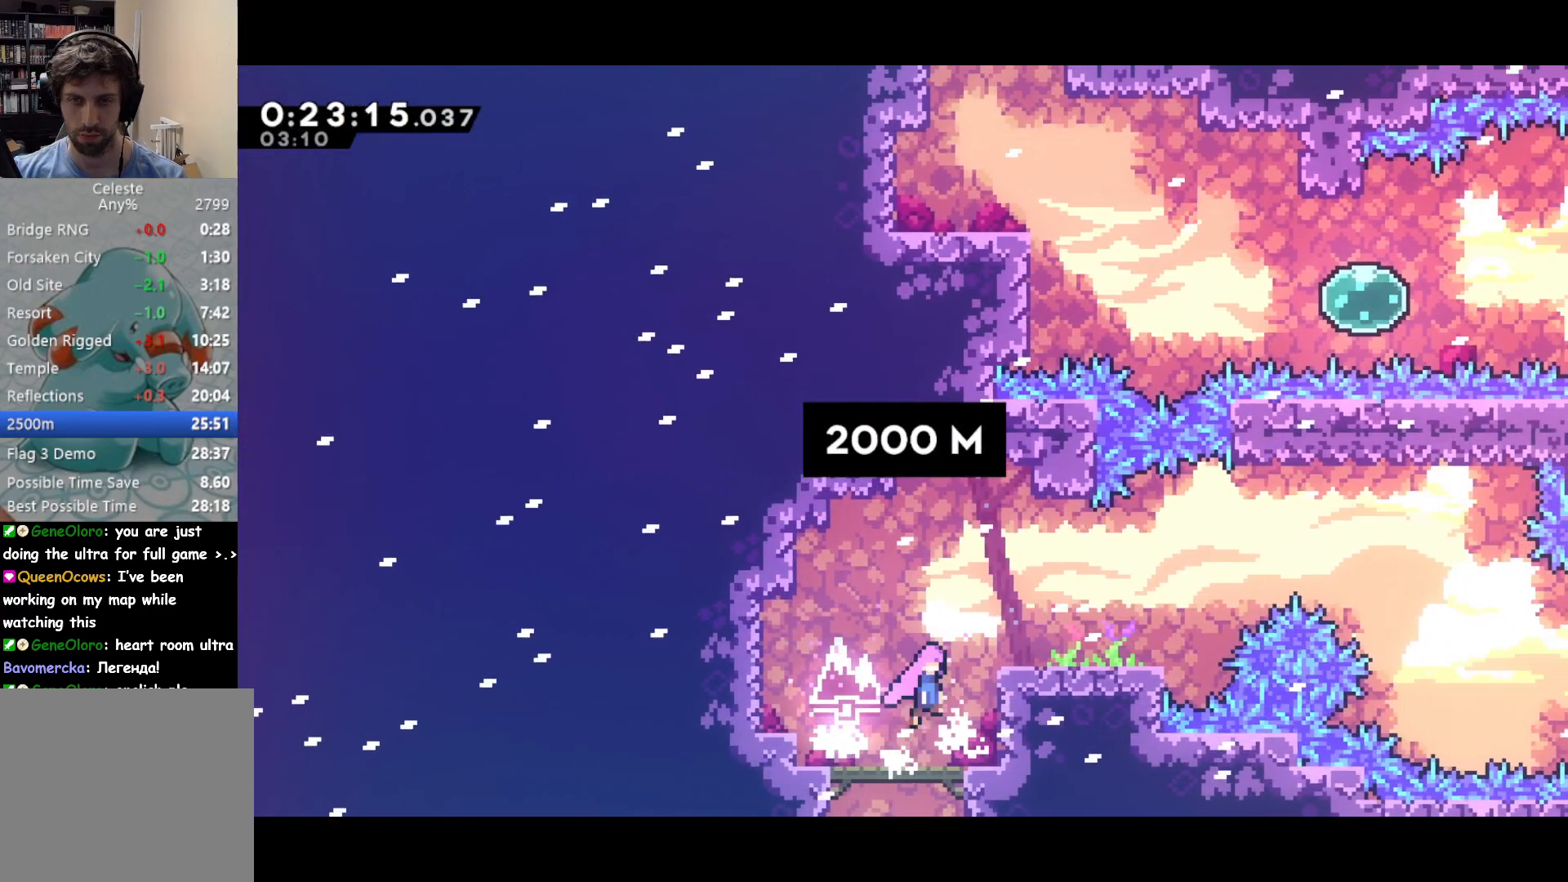
{"buttons": ["CROSS", "DPAD_DOWN", "DPAD_RIGHT"], "right_stick": "center", "events": [[117, "SQUARE", "down"], [150, "CROSS", "up"], [200, "SQUARE", "up"], [317, "CROSS", "down"], [483, "DPAD_DOWN", "down"]]}
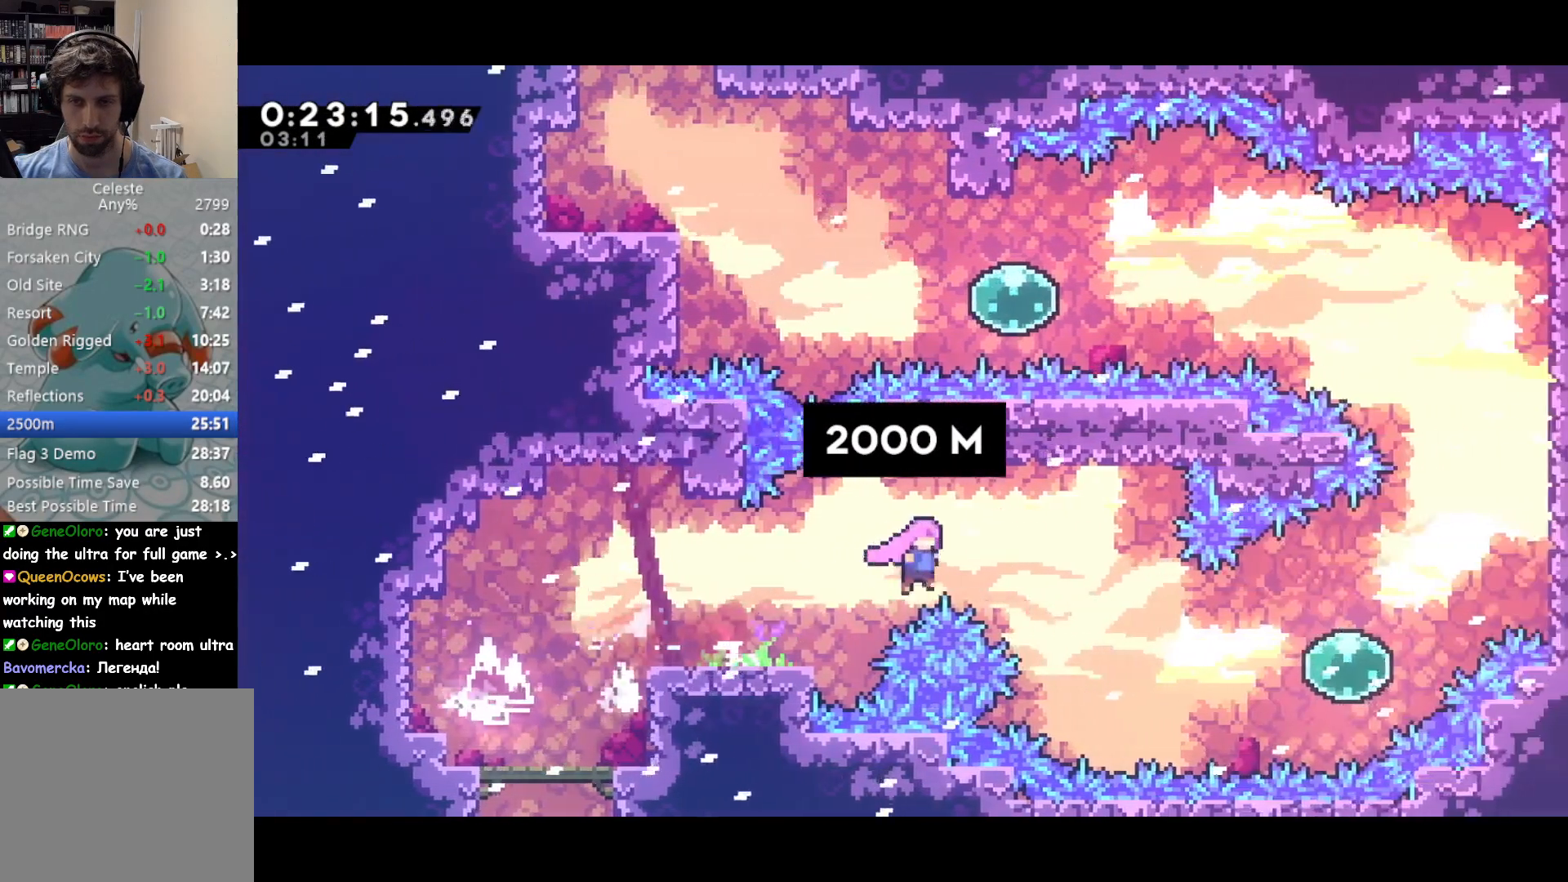
{"buttons": ["DPAD_RIGHT"], "right_stick": "center", "events": [[67, "SQUARE", "down"], [83, "CROSS", "up"], [150, "SQUARE", "up"], [233, "DPAD_DOWN", "up"], [300, "SQUARE", "down"], [433, "SQUARE", "up"]]}
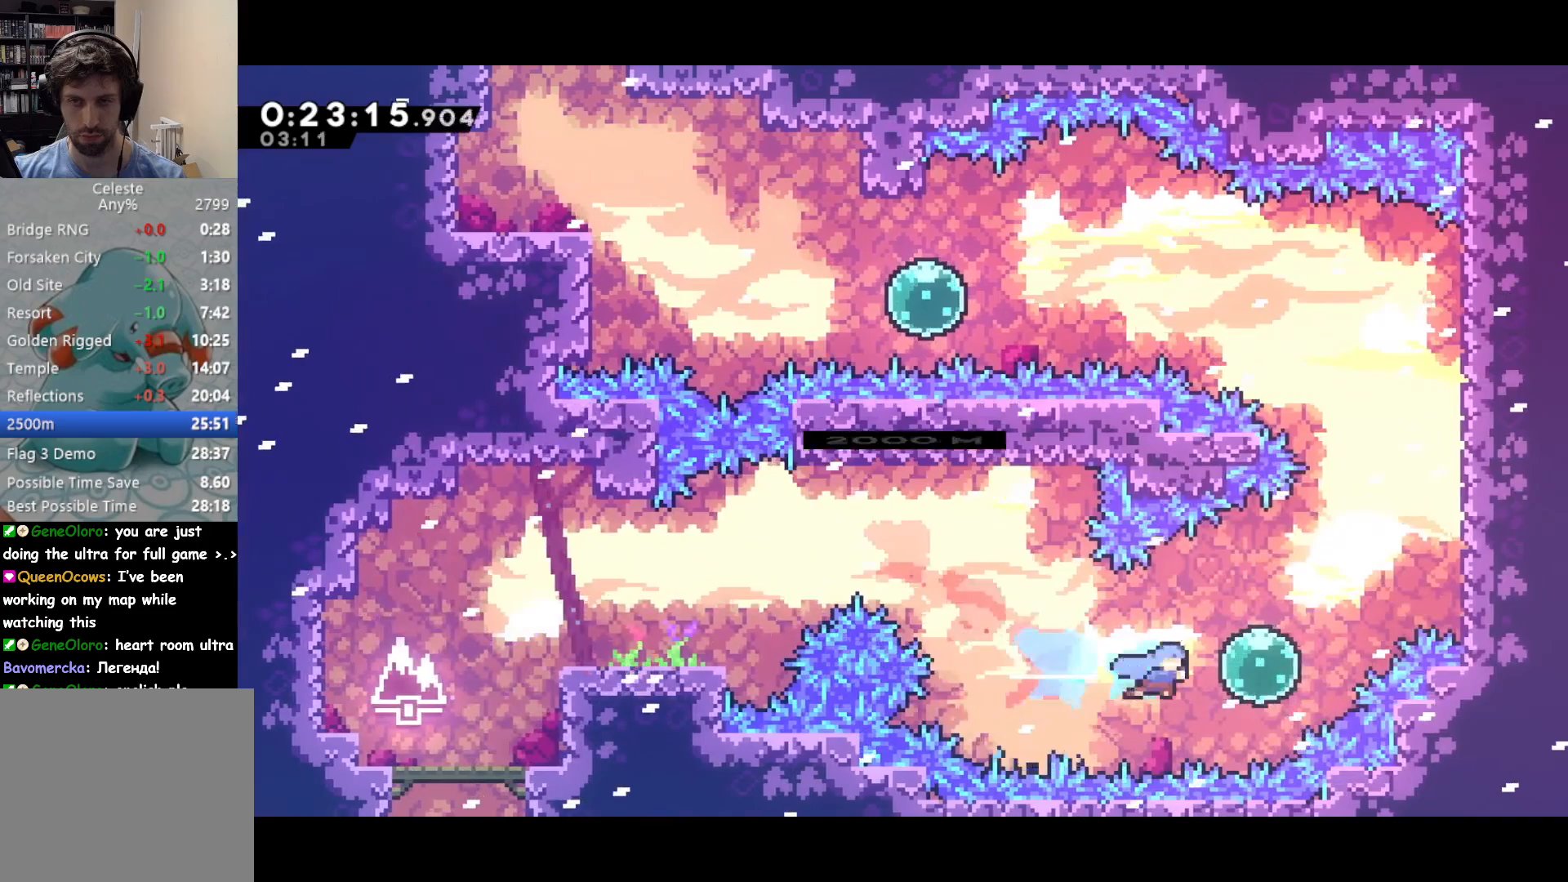
{"buttons": ["CROSS", "DPAD_UP", "DPAD_LEFT"], "right_stick": "center", "events": [[50, "DPAD_UP", "down"], [83, "SQUARE", "down"], [250, "SQUARE", "up"], [450, "CROSS", "down"], [467, "DPAD_RIGHT", "up"], [483, "DPAD_LEFT", "down"]]}
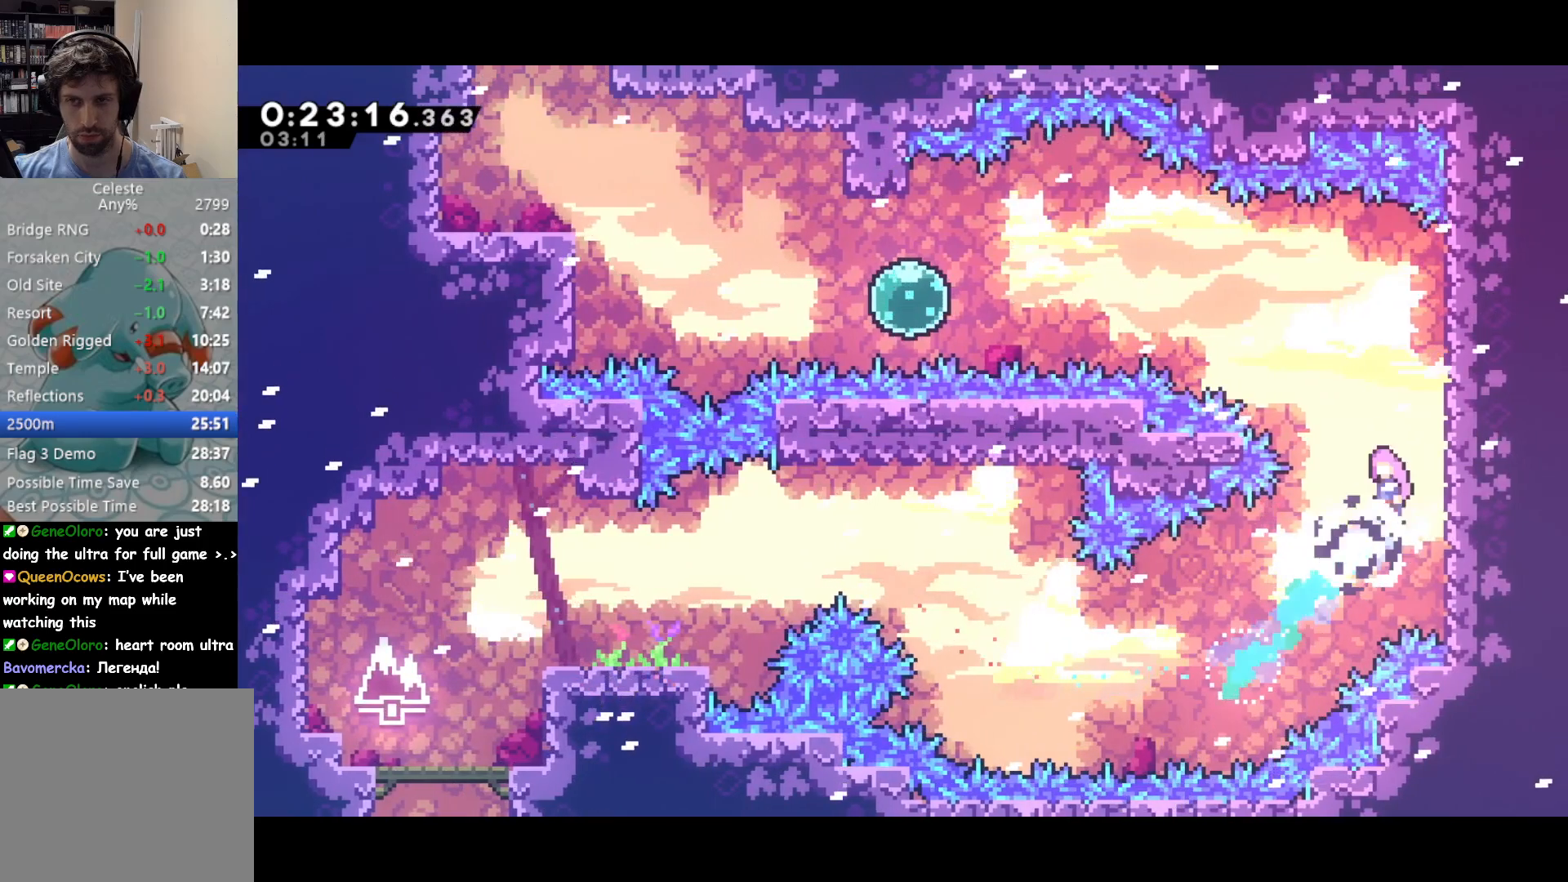
{"buttons": ["SQUARE", "DPAD_LEFT"], "right_stick": "center", "events": [[183, "SQUARE", "down"], [217, "CROSS", "up"], [283, "SQUARE", "up"], [367, "DPAD_UP", "up"], [467, "SQUARE", "down"]]}
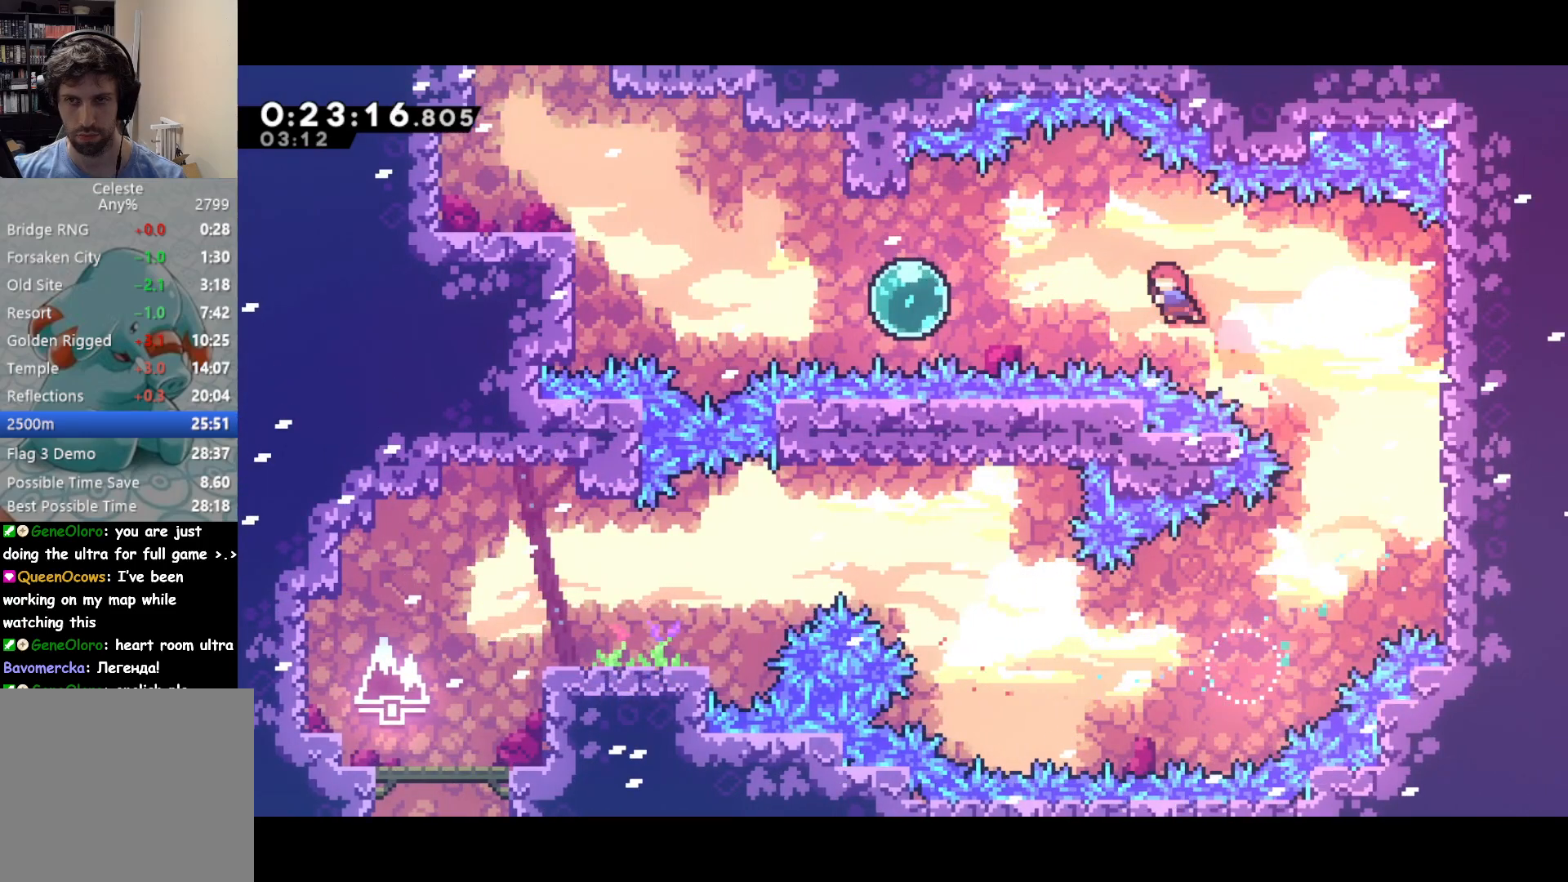
{"buttons": ["DPAD_UP", "DPAD_LEFT"], "right_stick": "center", "events": [[150, "SQUARE", "up"], [250, "SQUARE", "down"], [433, "DPAD_UP", "down"], [433, "SQUARE", "up"]]}
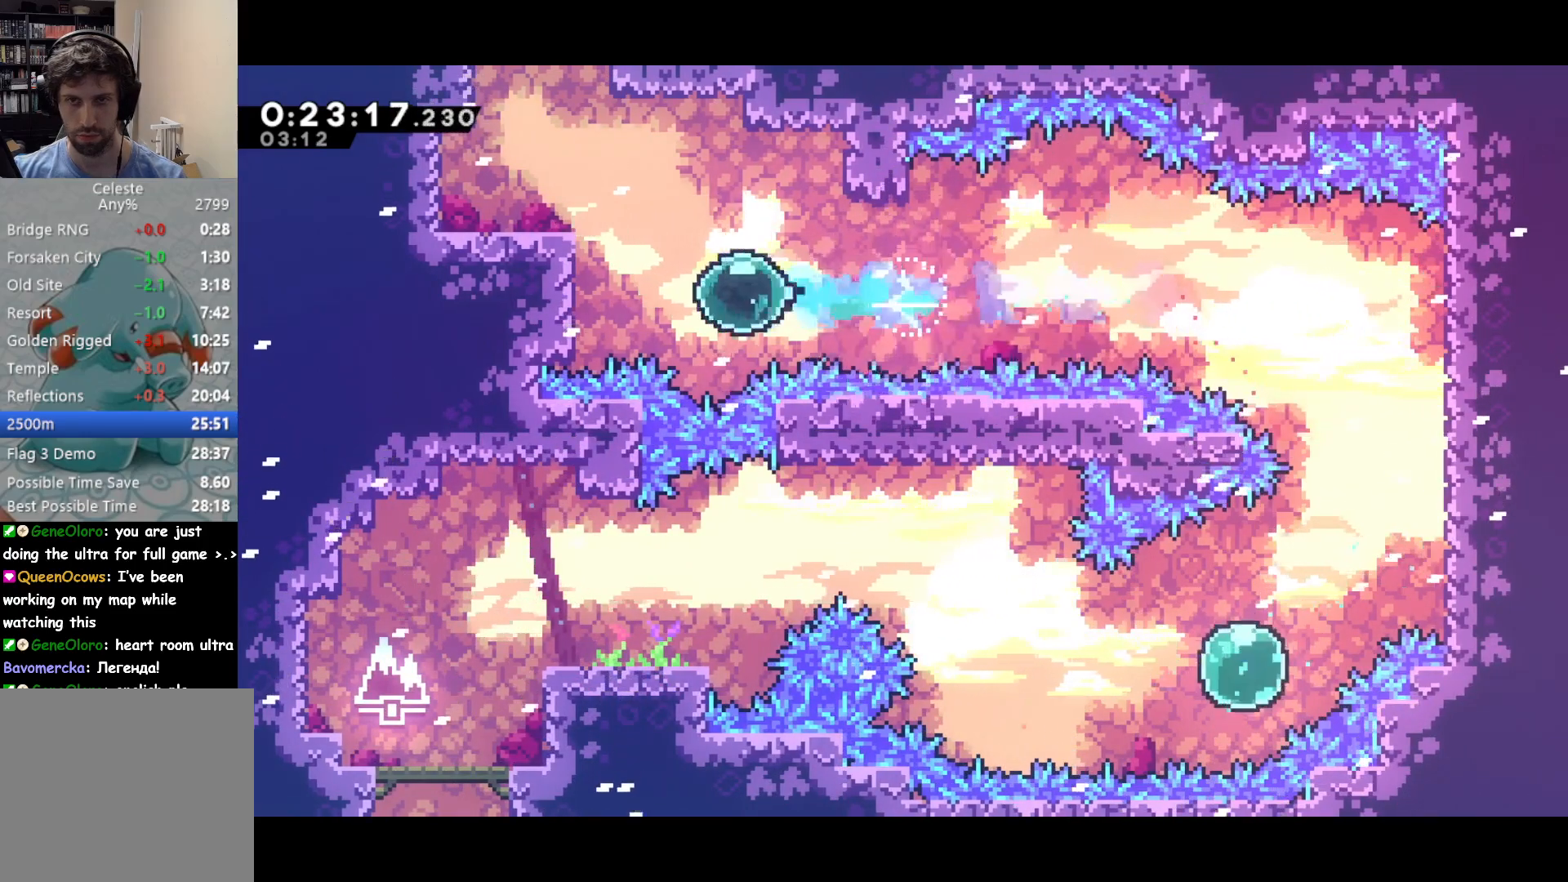
{"buttons": [], "right_stick": "center", "events": [[33, "SQUARE", "down"], [167, "DPAD_LEFT", "up"], [183, "SQUARE", "up"], [267, "SQUARE", "down"], [383, "SQUARE", "up"], [433, "DPAD_UP", "up"]]}
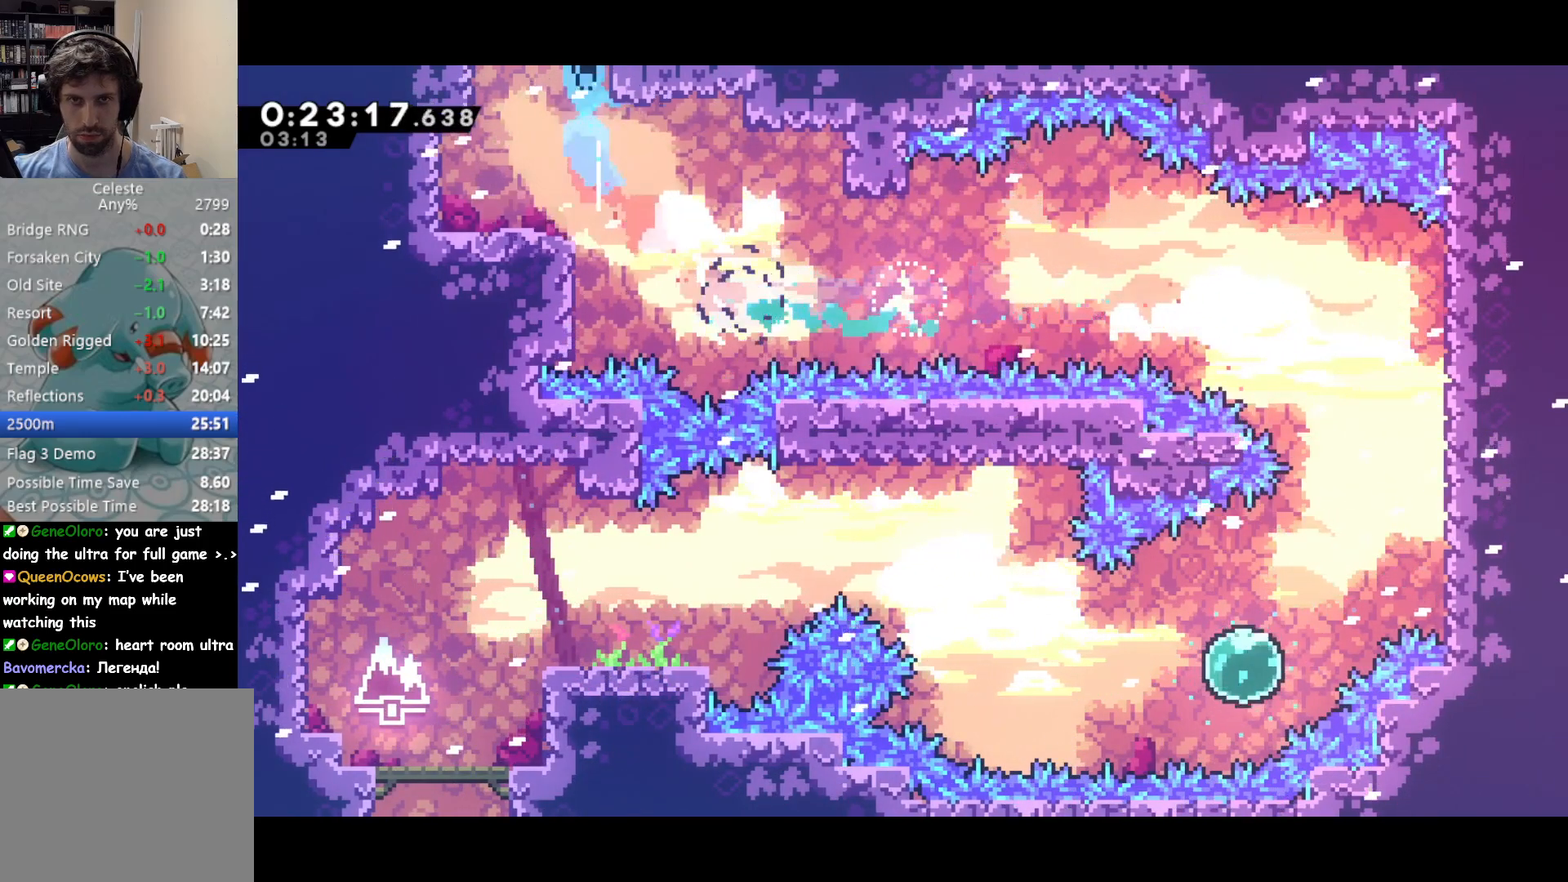
{"buttons": [], "right_stick": "center", "events": []}
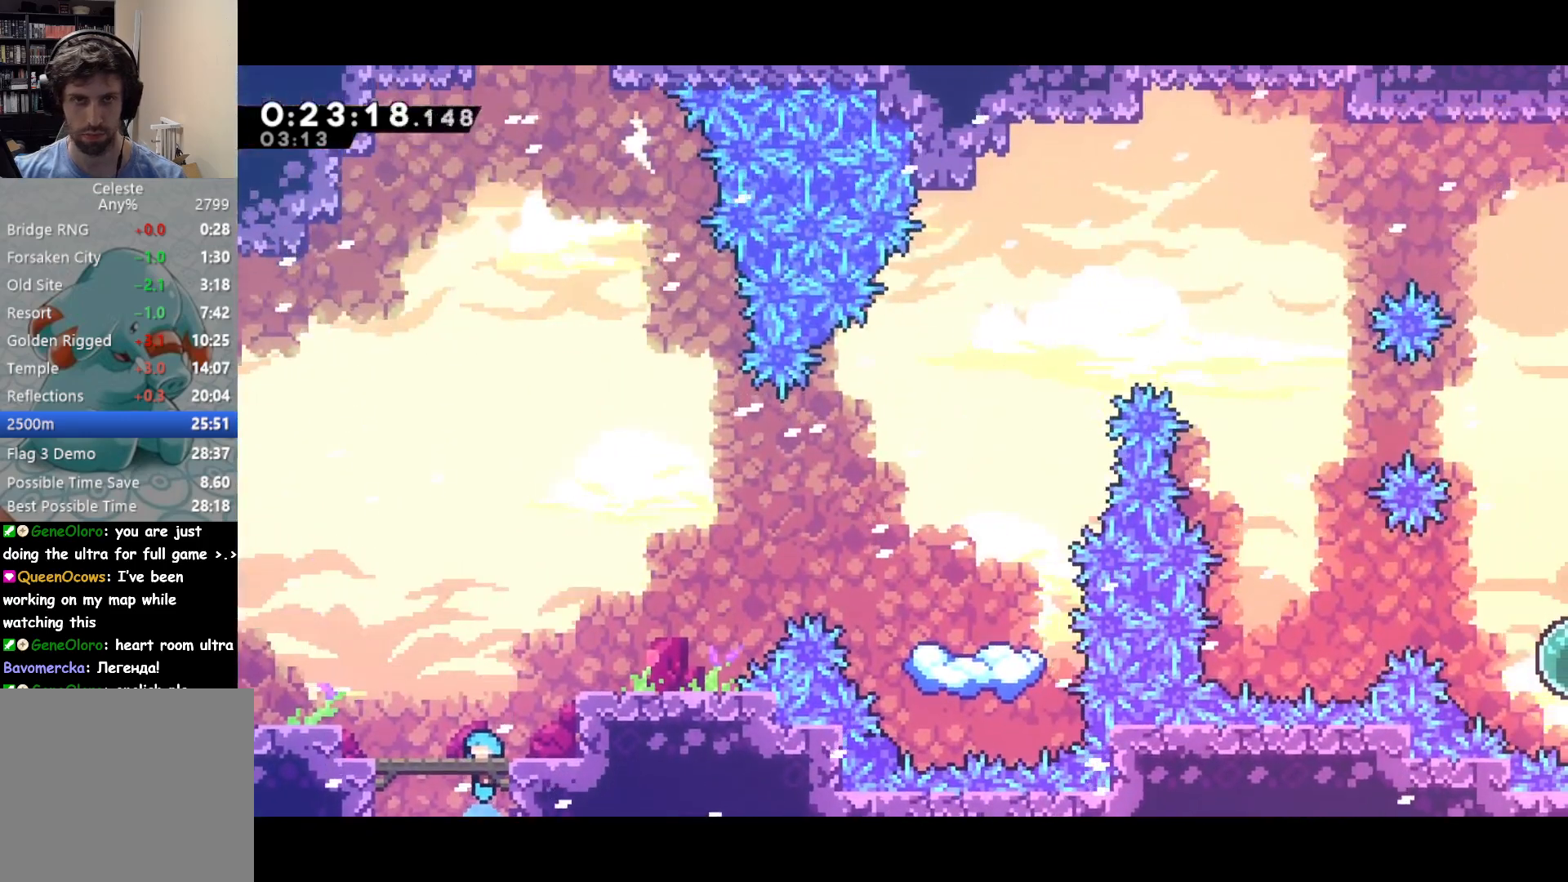
{"buttons": ["DPAD_UP"], "right_stick": "center", "events": [[150, "CROSS", "down"], [183, "DPAD_LEFT", "down"], [400, "DPAD_UP", "down"], [400, "SQUARE", "down"], [417, "DPAD_LEFT", "up"], [433, "CROSS", "up"], [483, "SQUARE", "up"]]}
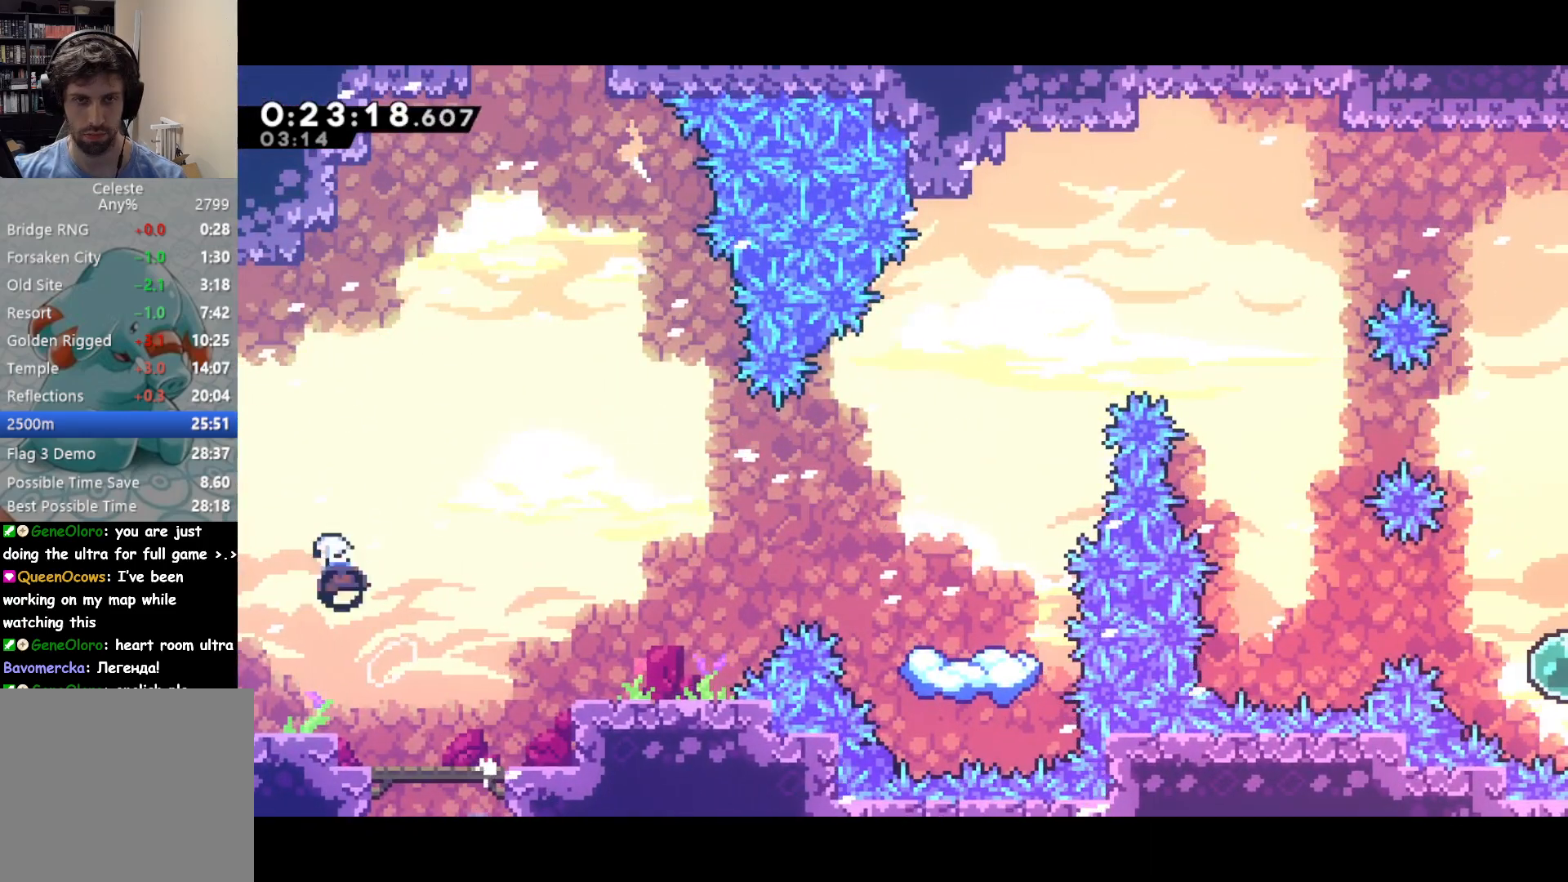
{"buttons": ["CROSS", "DPAD_UP", "DPAD_RIGHT"], "right_stick": "center", "events": [[150, "SQUARE", "down"], [267, "SQUARE", "up"], [367, "CROSS", "down"], [367, "DPAD_RIGHT", "down"]]}
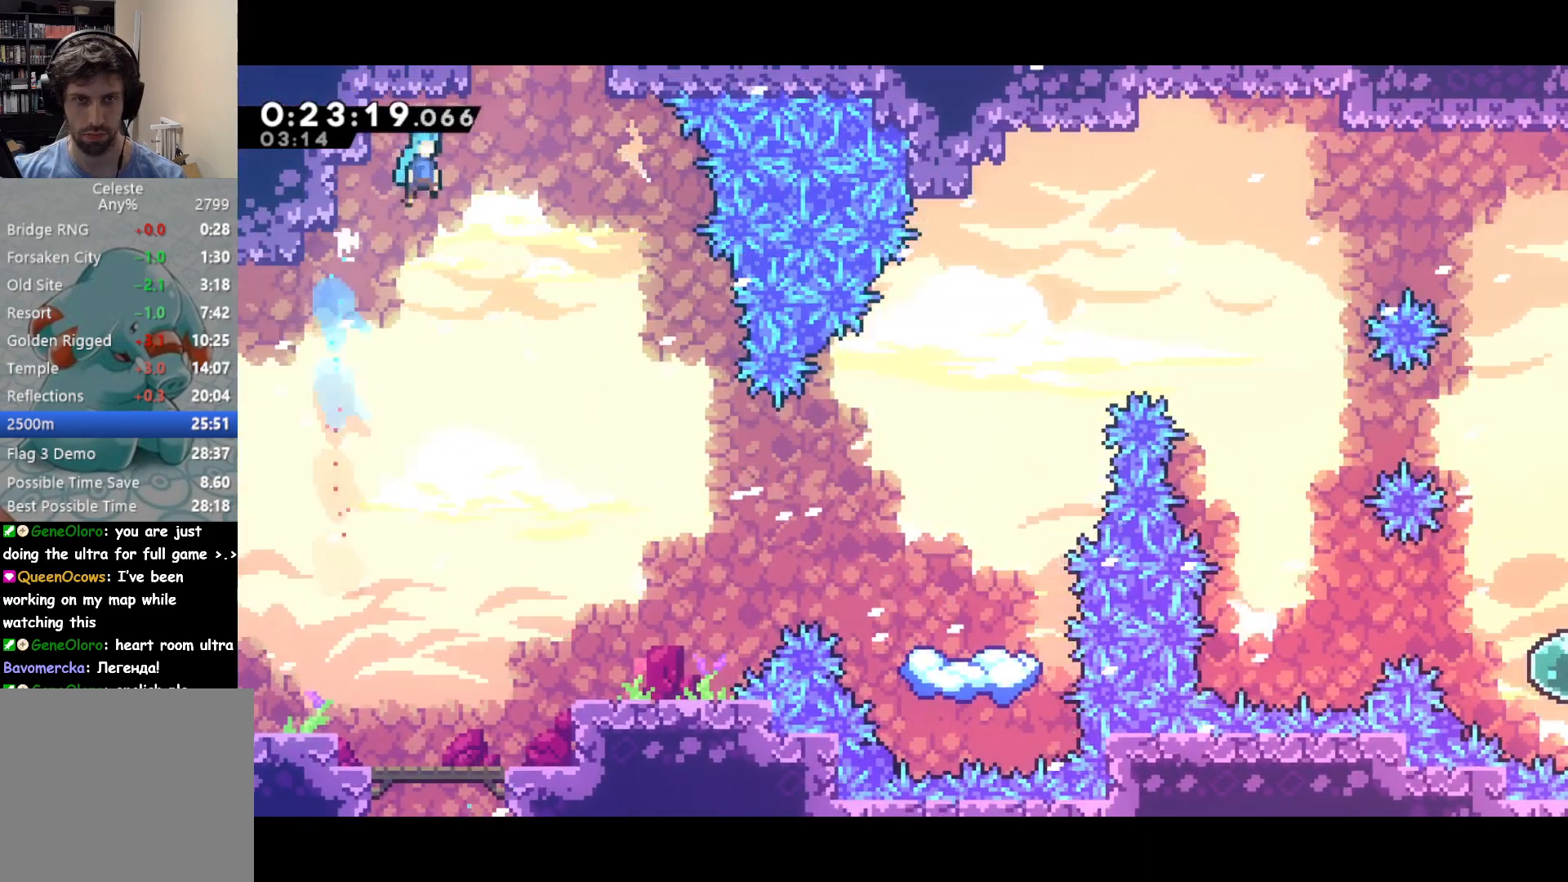
{"buttons": [], "right_stick": "center", "events": [[217, "CROSS", "up"], [217, "DPAD_RIGHT", "up"], [250, "DPAD_UP", "up"]]}
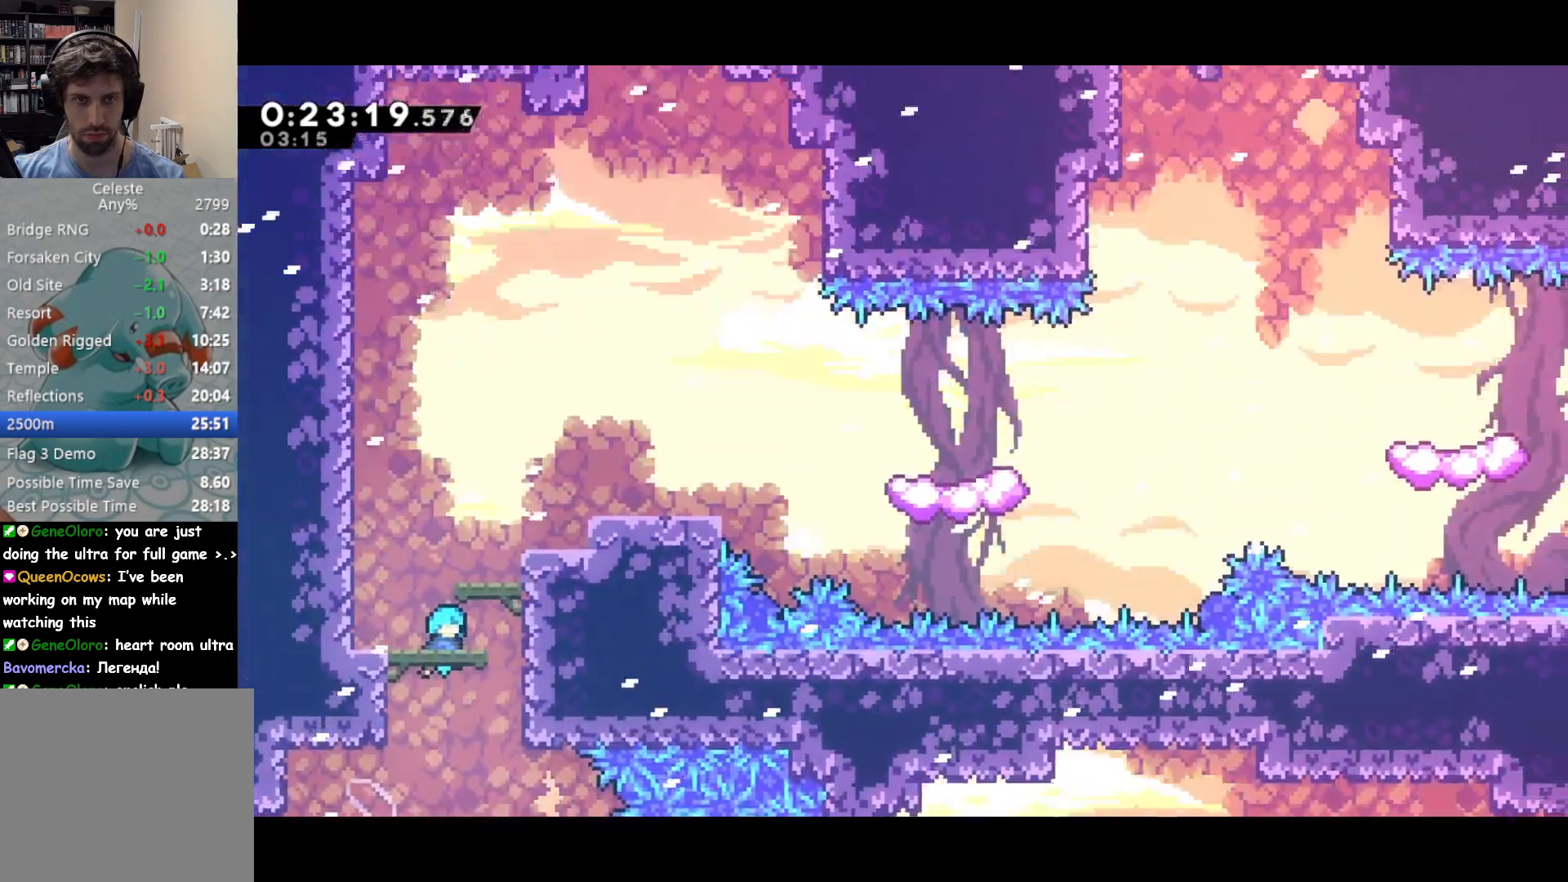
{"buttons": [], "right_stick": "center", "events": []}
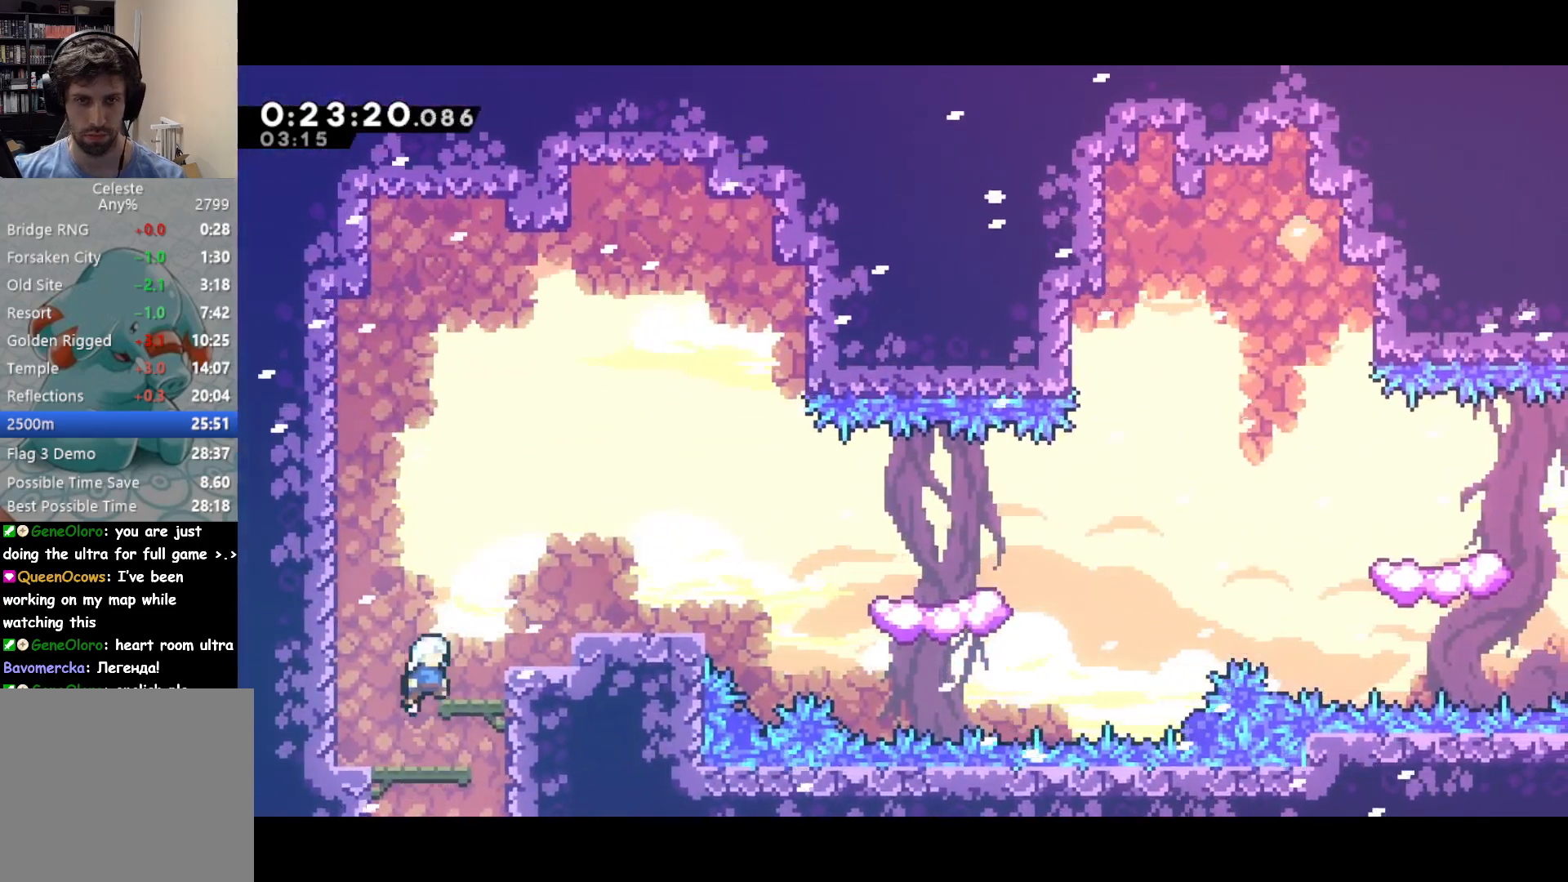
{"buttons": ["CROSS", "SQUARE", "DPAD_RIGHT"], "right_stick": "center", "events": [[17, "DPAD_RIGHT", "down"], [17, "DPAD_UP", "down"], [50, "SQUARE", "down"], [183, "SQUARE", "up"], [233, "DPAD_DOWN", "down"], [233, "DPAD_UP", "up"], [283, "SQUARE", "down"], [483, "CROSS", "down"], [483, "DPAD_DOWN", "up"]]}
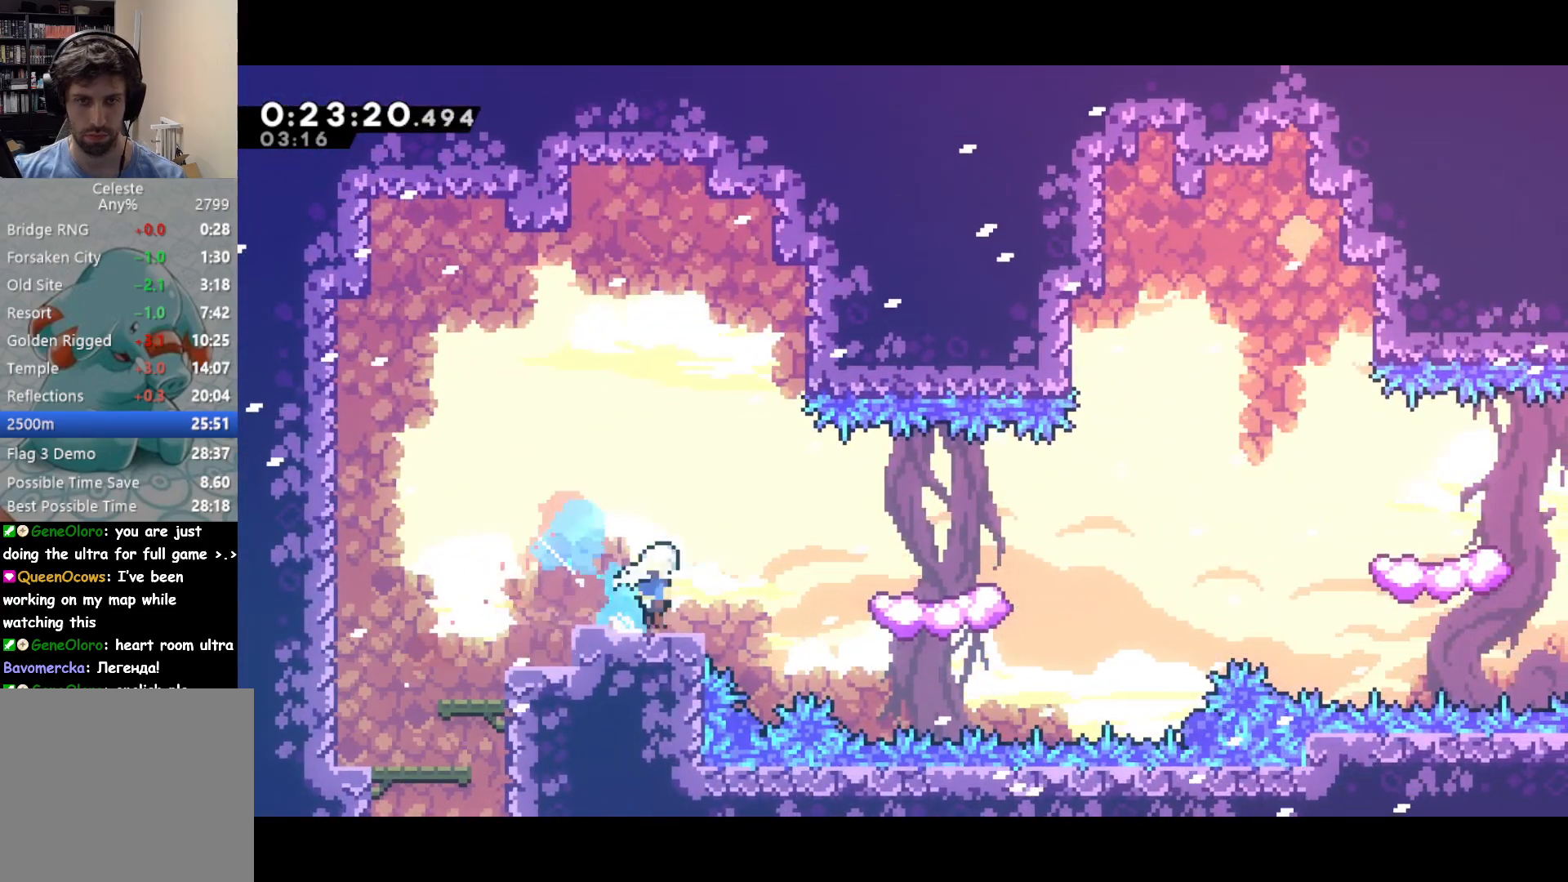
{"buttons": ["CROSS", "DPAD_RIGHT"], "right_stick": "center", "events": [[17, "SQUARE", "up"], [67, "CROSS", "up"], [100, "L2", "down"], [250, "L2", "up"], [283, "CROSS", "down"]]}
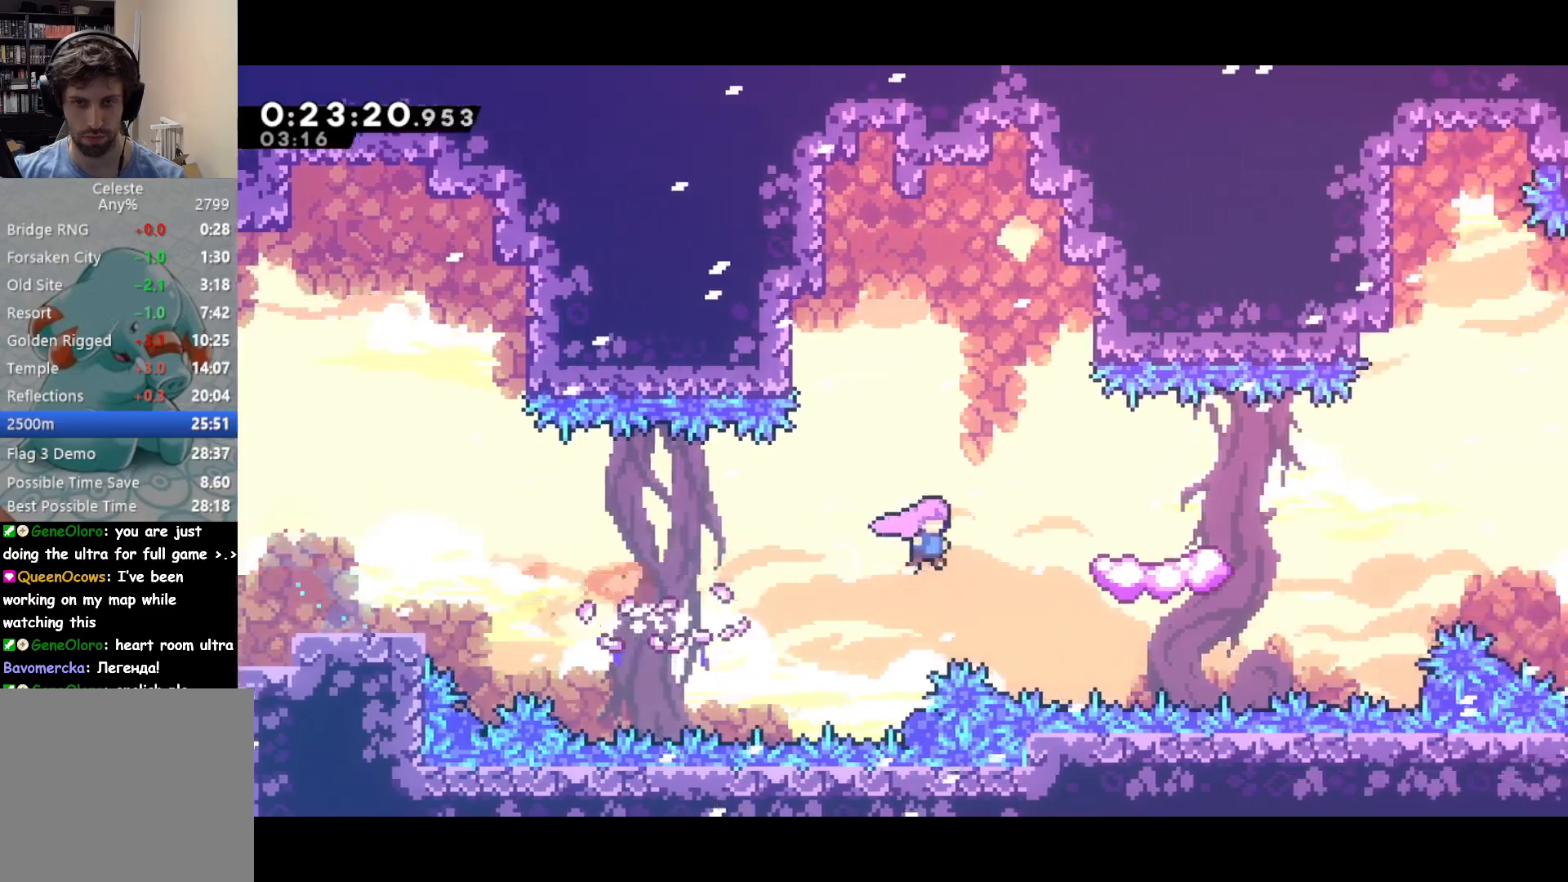
{"buttons": ["SQUARE", "DPAD_UP", "DPAD_RIGHT"], "right_stick": "center", "events": [[17, "CROSS", "up"], [50, "L2", "down"], [200, "CROSS", "down"], [250, "L2", "up"], [333, "DPAD_UP", "down"], [400, "SQUARE", "down"], [450, "CROSS", "up"]]}
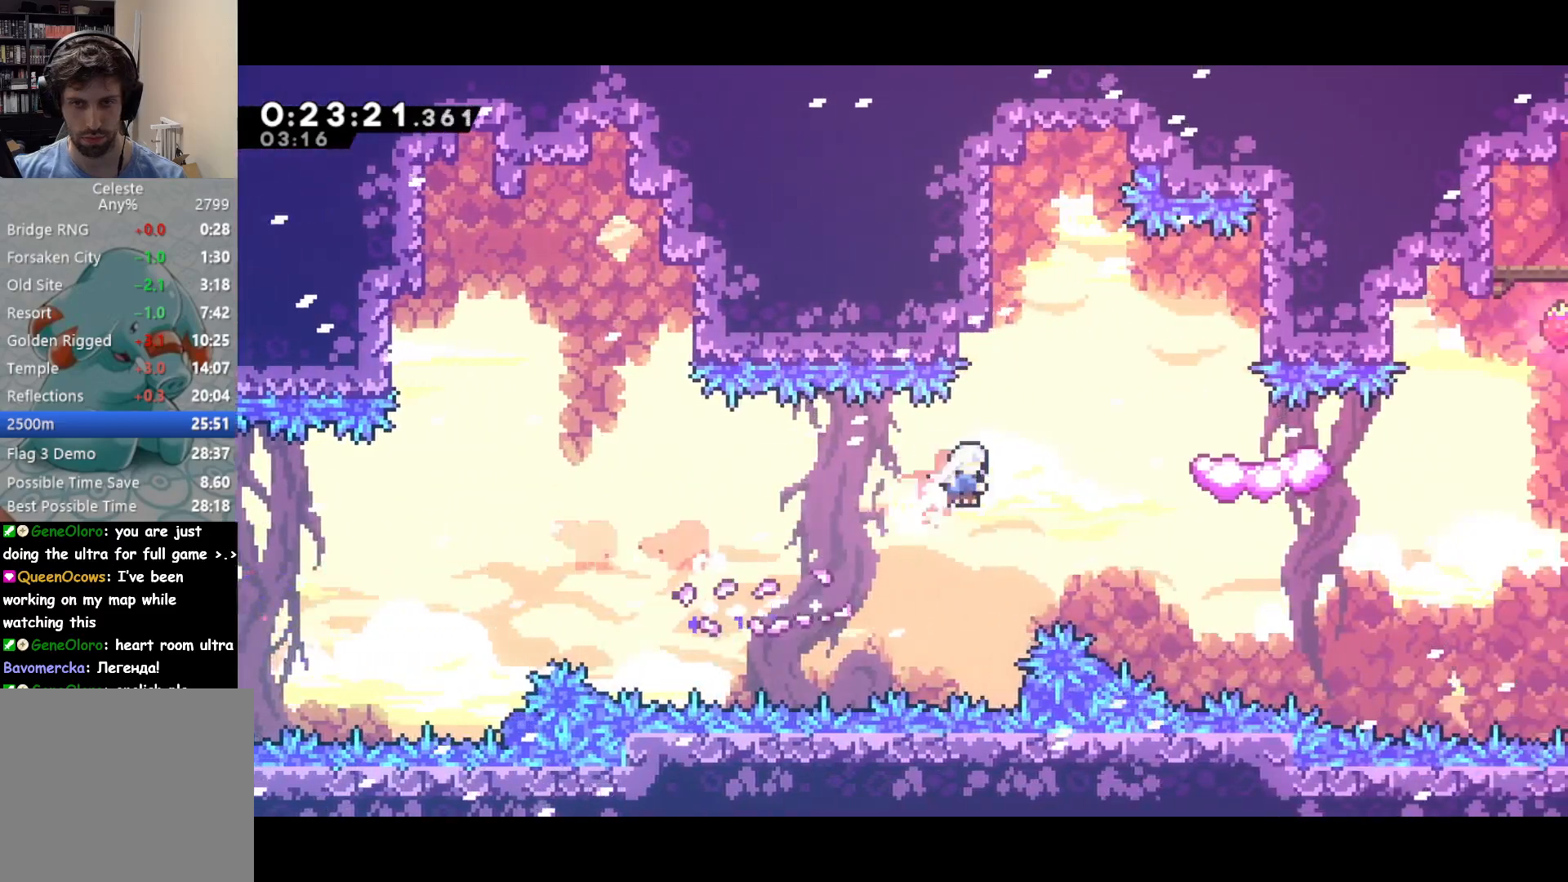
{"buttons": ["DPAD_UP", "DPAD_RIGHT"], "right_stick": "center", "events": [[17, "SQUARE", "up"], [133, "DPAD_UP", "up"], [150, "DPAD_DOWN", "down"], [167, "SQUARE", "down"], [333, "SQUARE", "up"], [350, "CROSS", "down"], [350, "DPAD_DOWN", "up"], [400, "DPAD_UP", "down"], [433, "SQUARE", "down"], [450, "CROSS", "up"], [483, "SQUARE", "up"]]}
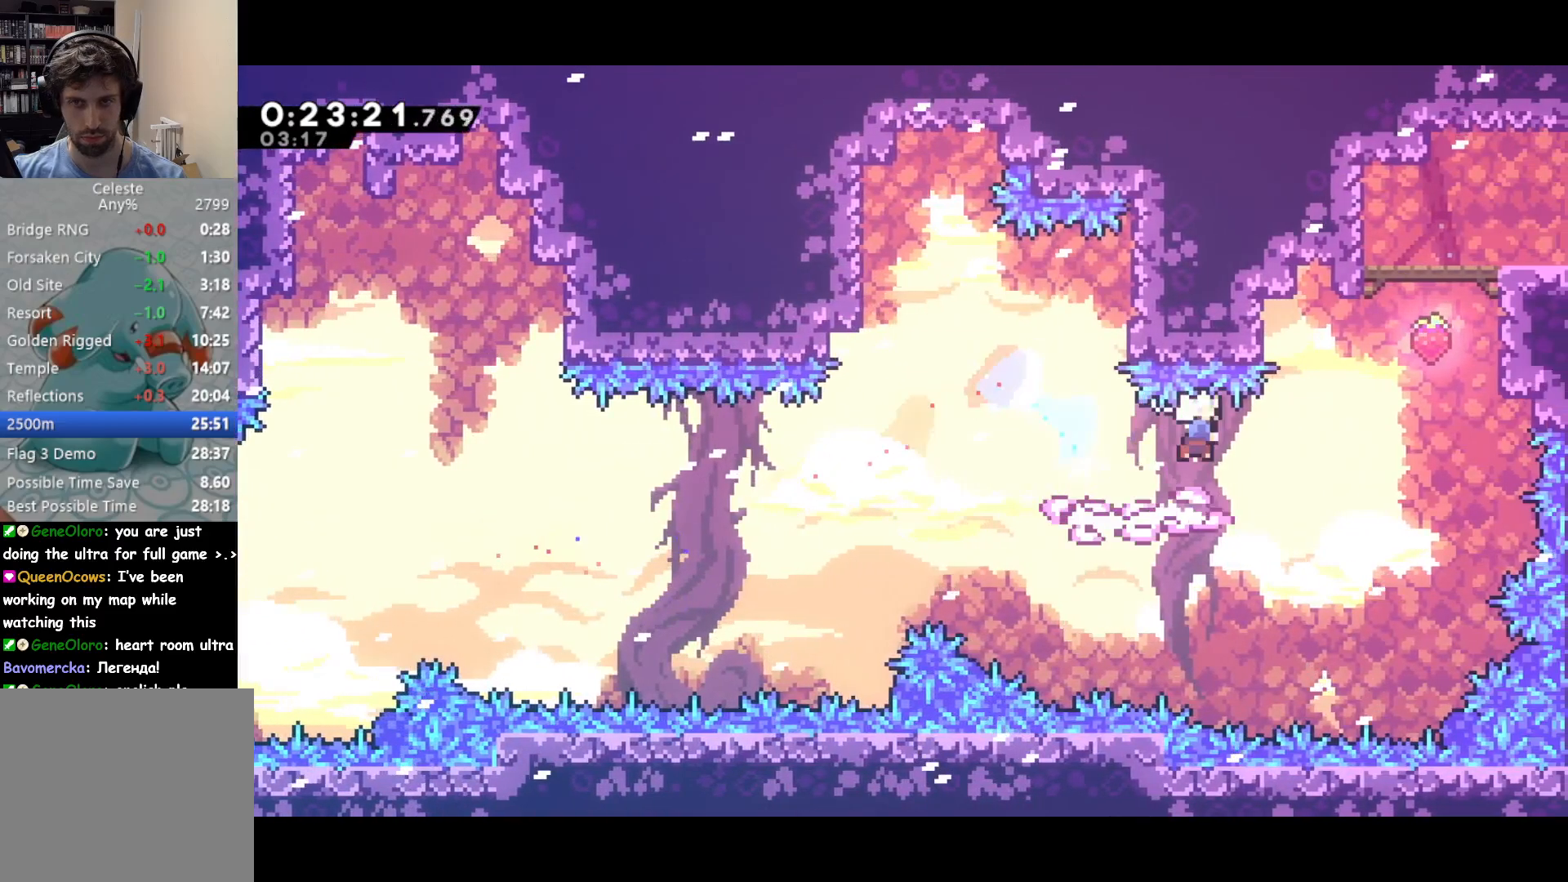
{"buttons": ["CROSS", "R2"], "right_stick": "center", "events": [[183, "R2", "down"], [200, "CROSS", "down"], [300, "CROSS", "up"], [300, "DPAD_UP", "up"], [450, "CROSS", "down"], [467, "DPAD_RIGHT", "up"]]}
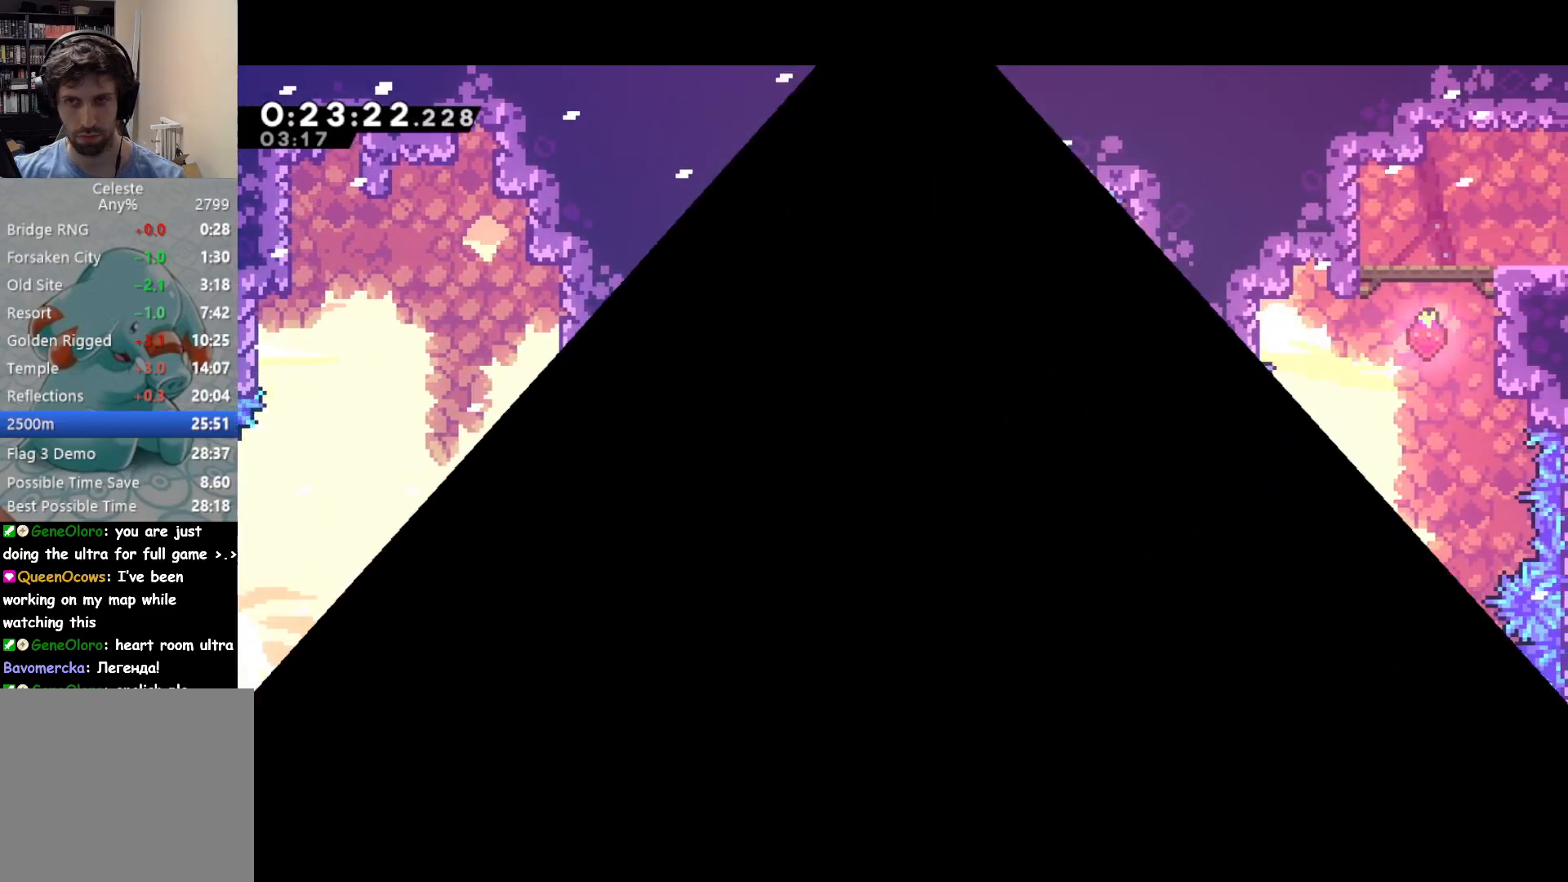
{"buttons": [], "right_stick": "center", "events": [[67, "CROSS", "up"], [133, "CROSS", "down"], [233, "CROSS", "up"], [250, "R2", "up"]]}